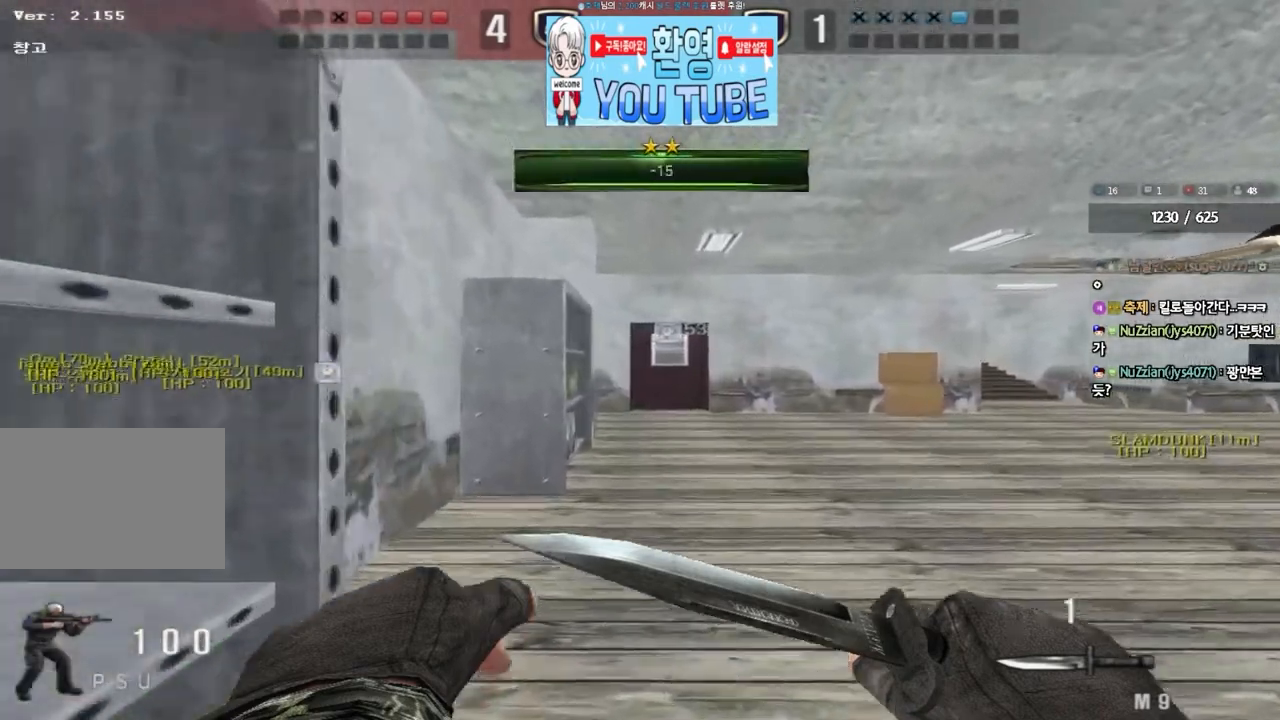
Gameplay with keyboard; each line is a JSON object with the keys held at the frame after it. "events" lists presses ("down") and releases ("up") of "a", "ctrl", "d", "e", "f", "q", "r", "s", "shift", "space", "tab" and "w" between this image and that frame as [ms after this image, input, new state], when the widget could be followed in between. No other keys are recorded. Mouse input is not recorded.
{"keys": ["shift", "w"], "events": []}
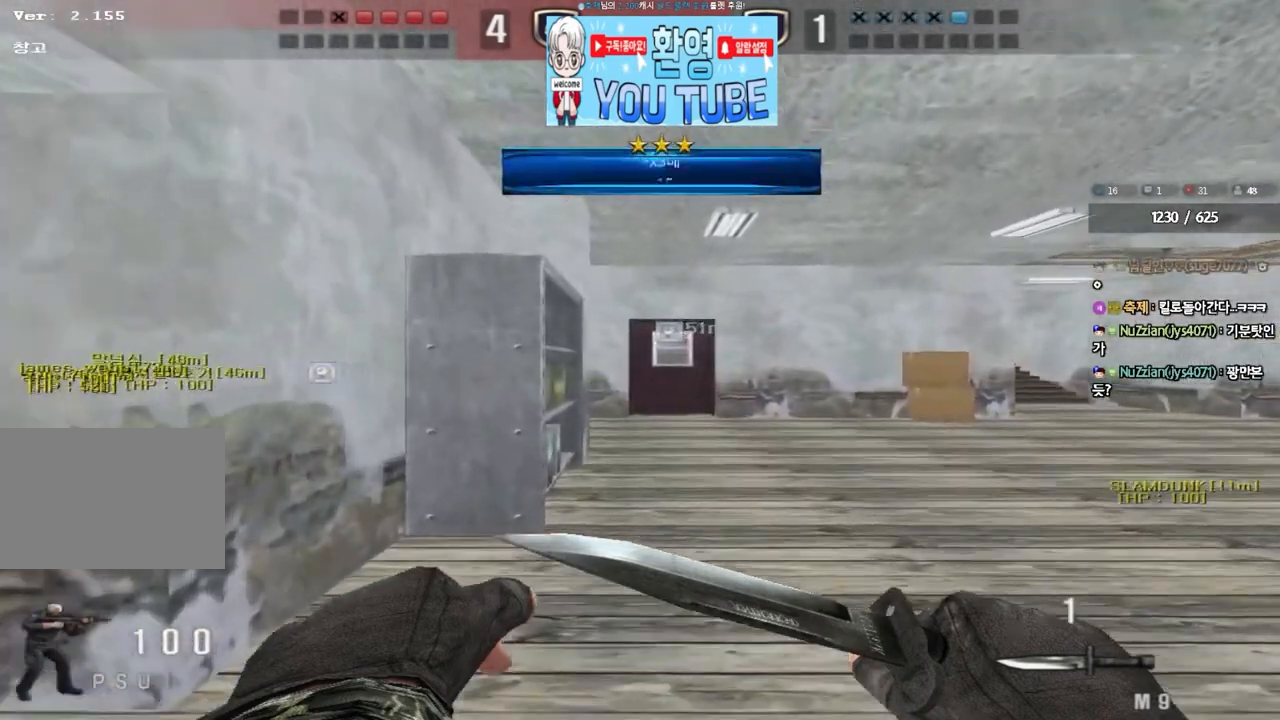
{"keys": ["shift", "w"], "events": []}
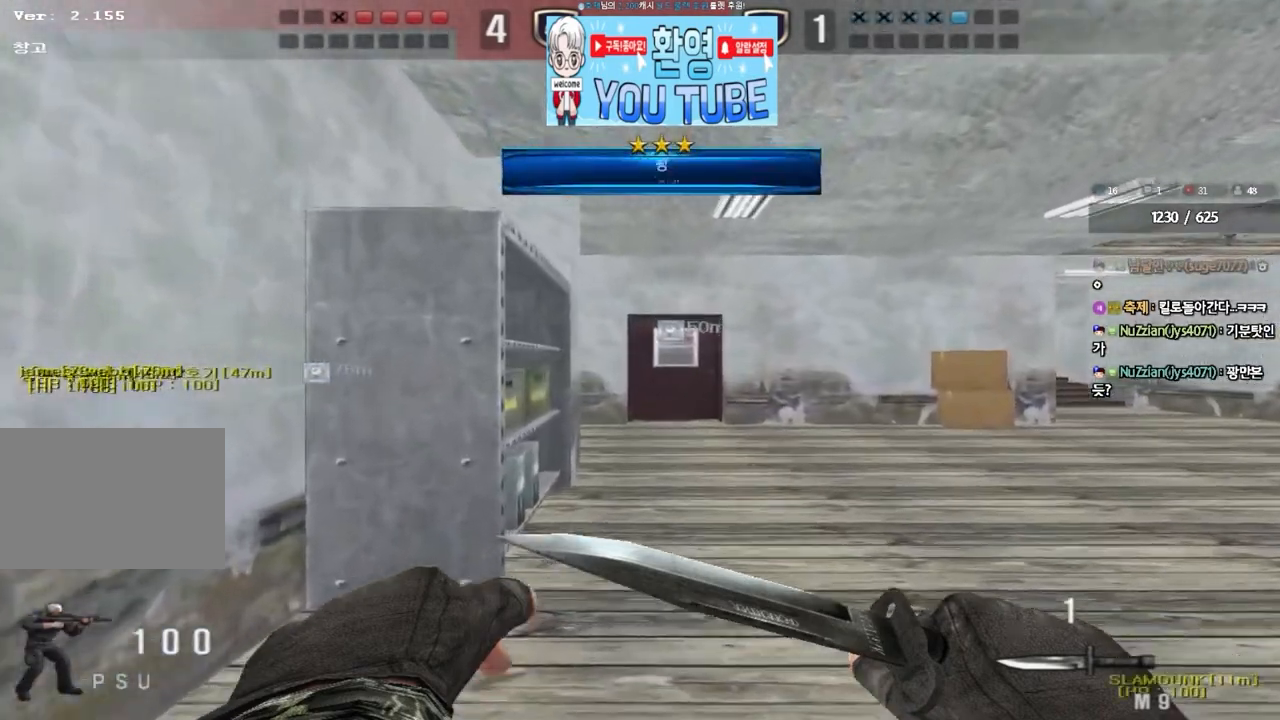
{"keys": ["shift", "w"], "events": []}
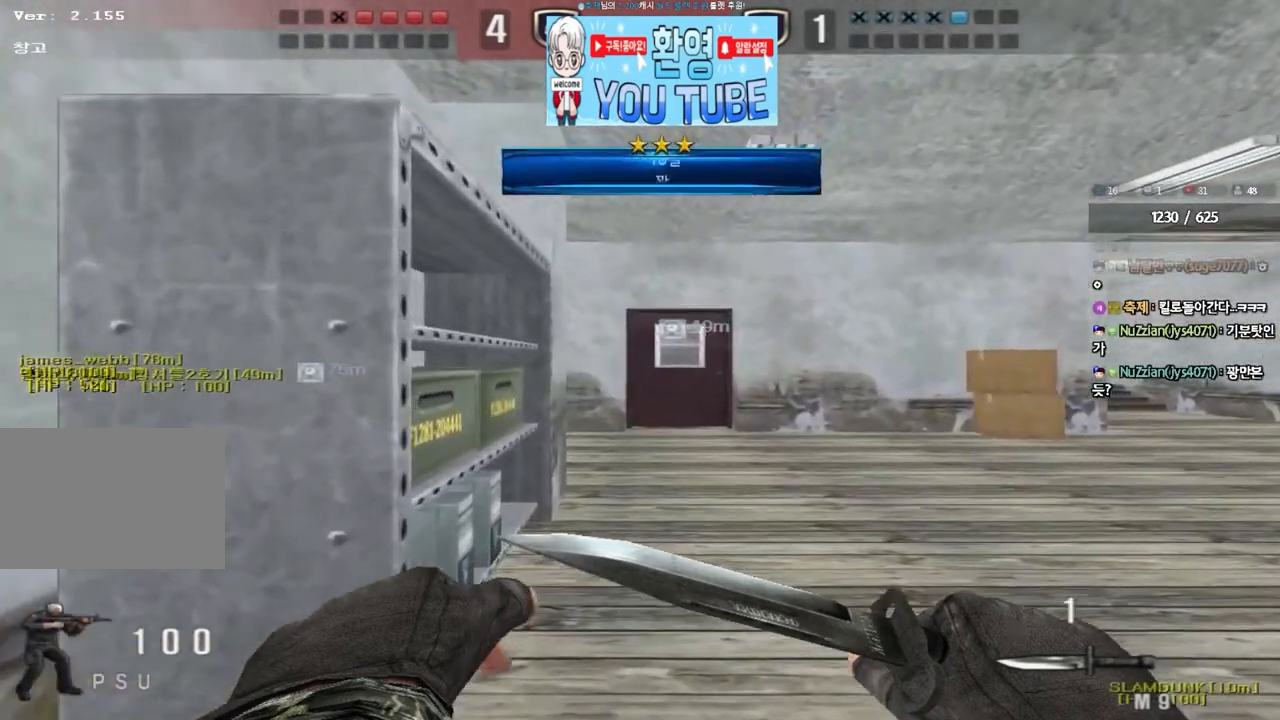
{"keys": ["shift", "space", "w"], "events": [[500, "space", "down"]]}